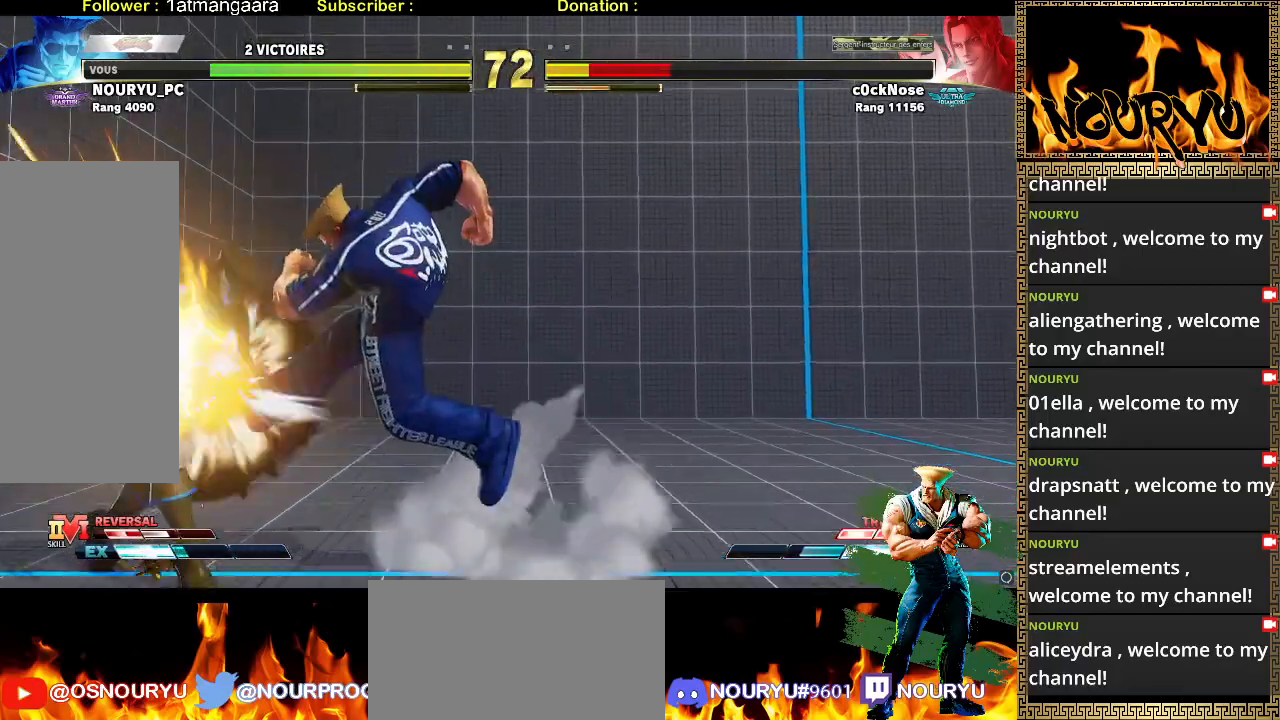
Gameplay with a controller (arcade stick); each line is a JSON object with the inputs held at the frame after it. "events" lists button and stick changes between this image and that frame as [ms after this image, input, new state], when the widget could be followed in between. Not read: L3 R3 SQUARE.
{"buttons": [], "left_stick": "down-right", "events": []}
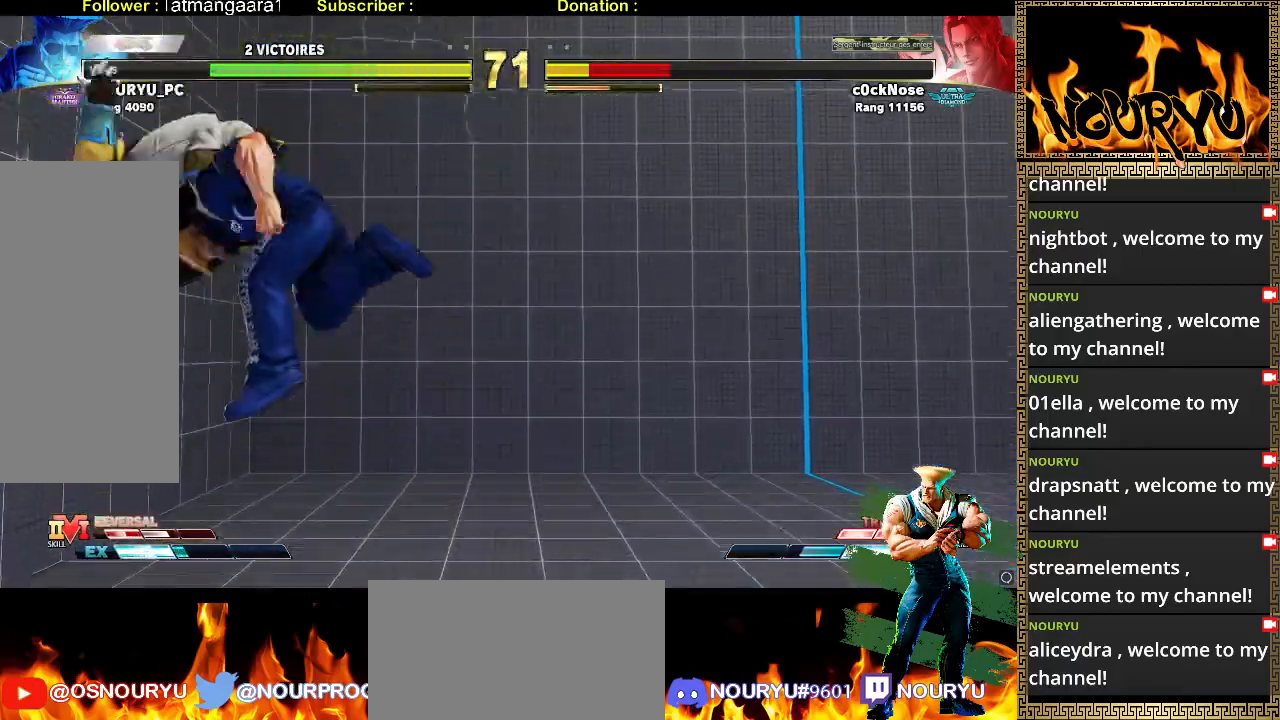
{"buttons": [], "left_stick": "right", "events": [[250, "left_stick", "right"]]}
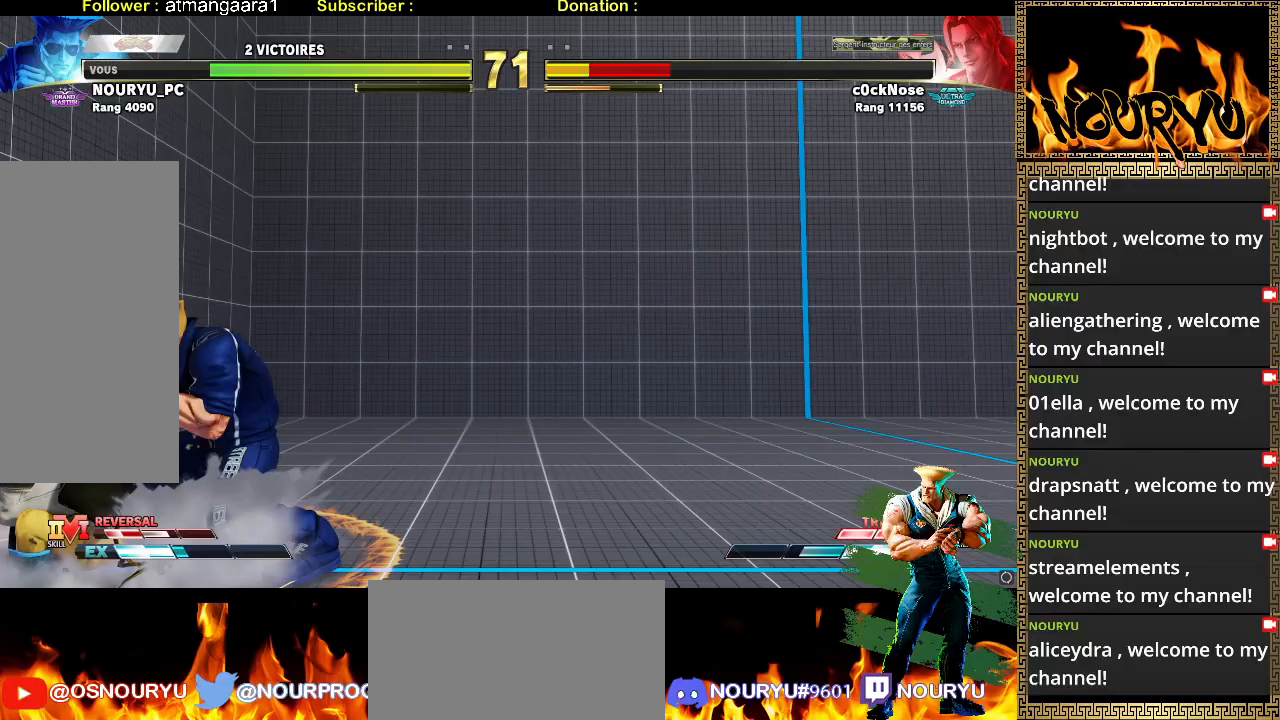
{"buttons": [], "left_stick": "down-right", "events": [[183, "left_stick", "left"], [283, "left_stick", "down-right"]]}
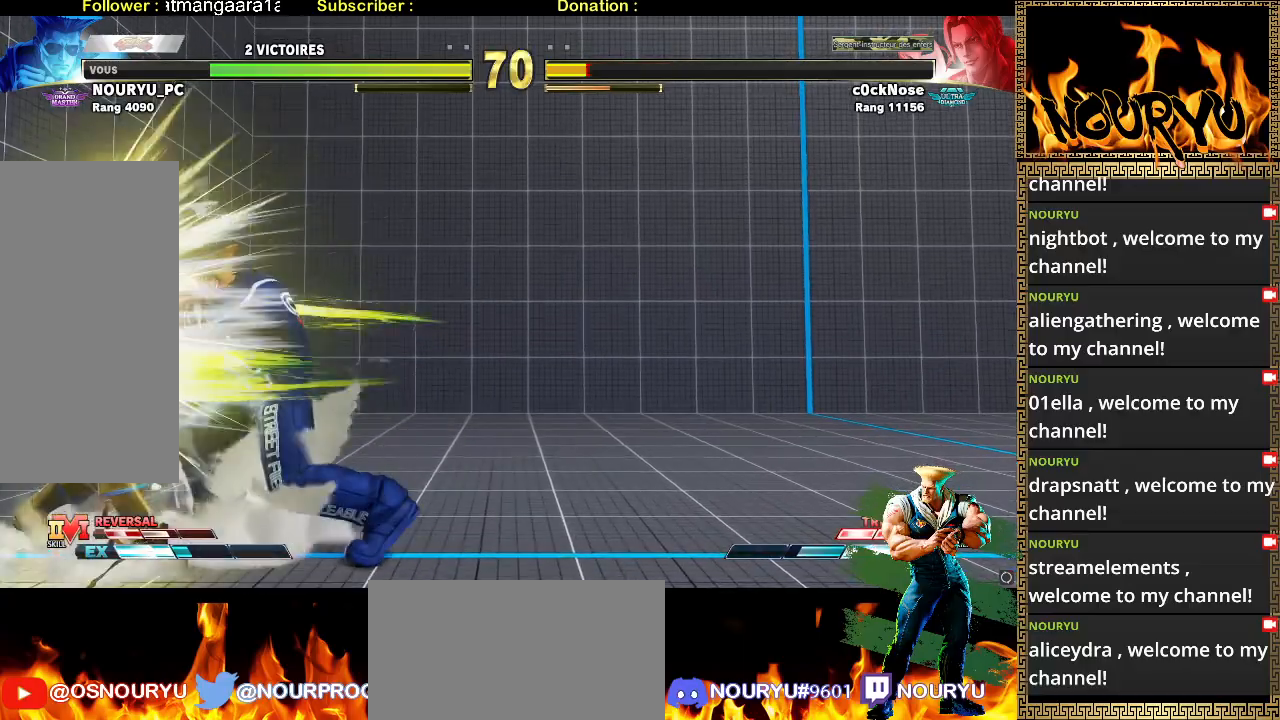
{"buttons": [], "left_stick": "down-right", "events": []}
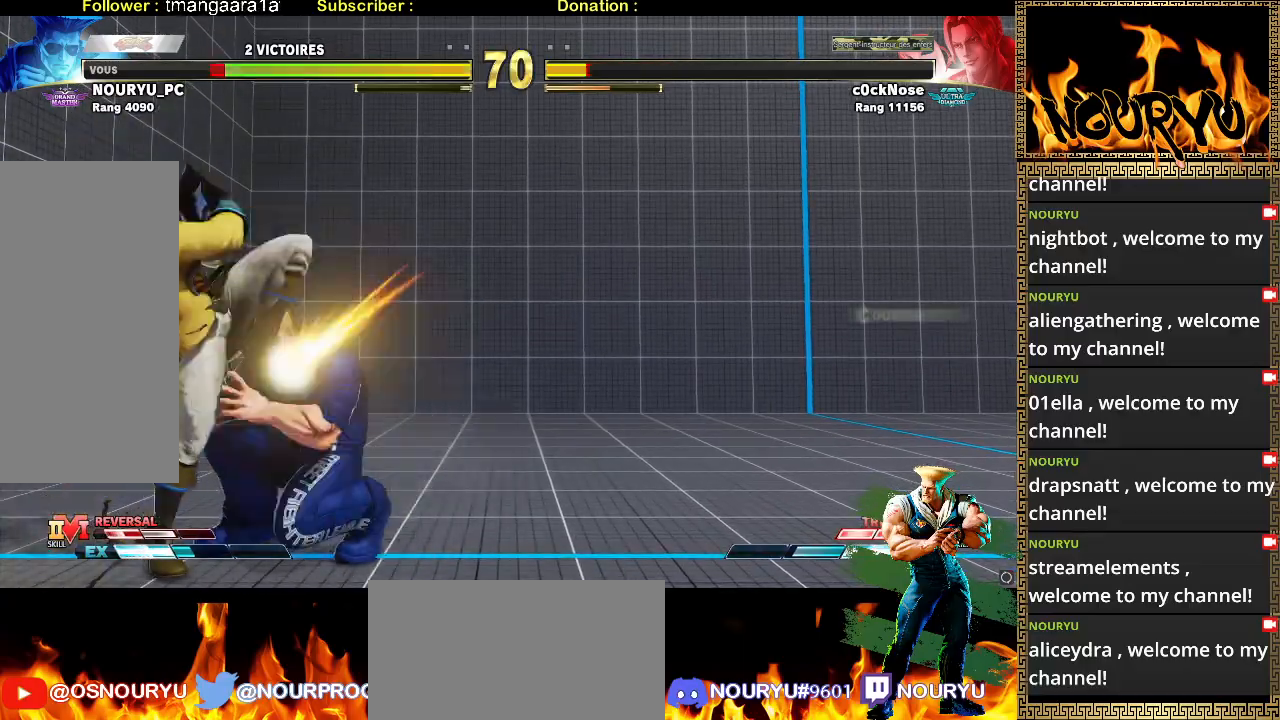
{"buttons": [], "left_stick": "down-right", "events": [[83, "left_stick", "left"], [183, "left_stick", "down-right"]]}
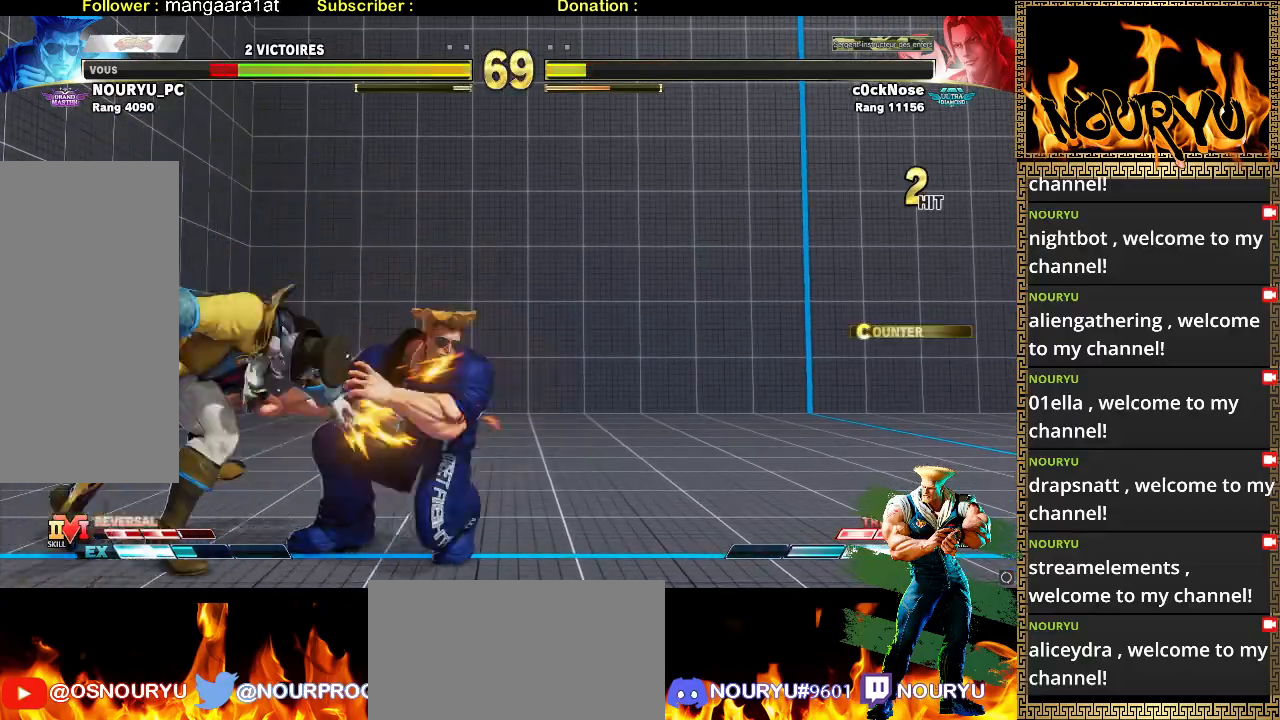
{"buttons": [], "left_stick": "down-right", "events": []}
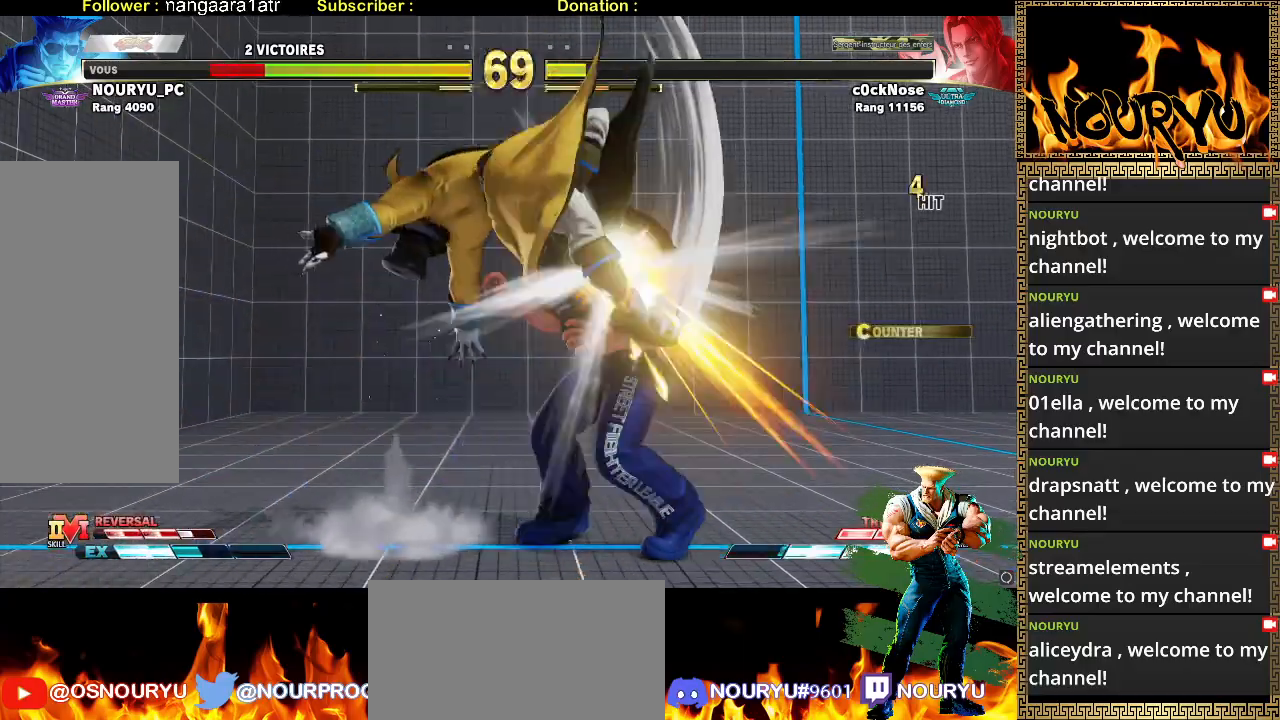
{"buttons": [], "left_stick": "right", "events": [[300, "left_stick", "right"]]}
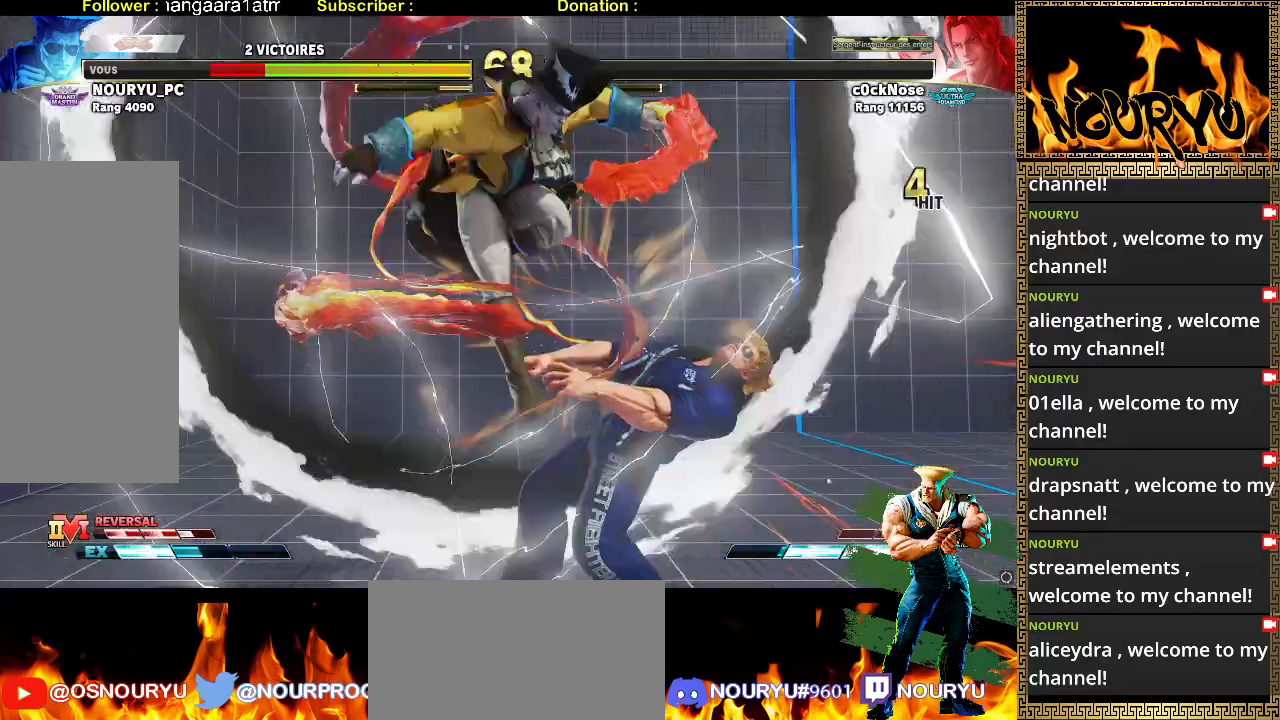
{"buttons": [], "left_stick": "down-left", "events": [[183, "left_stick", "down-left"]]}
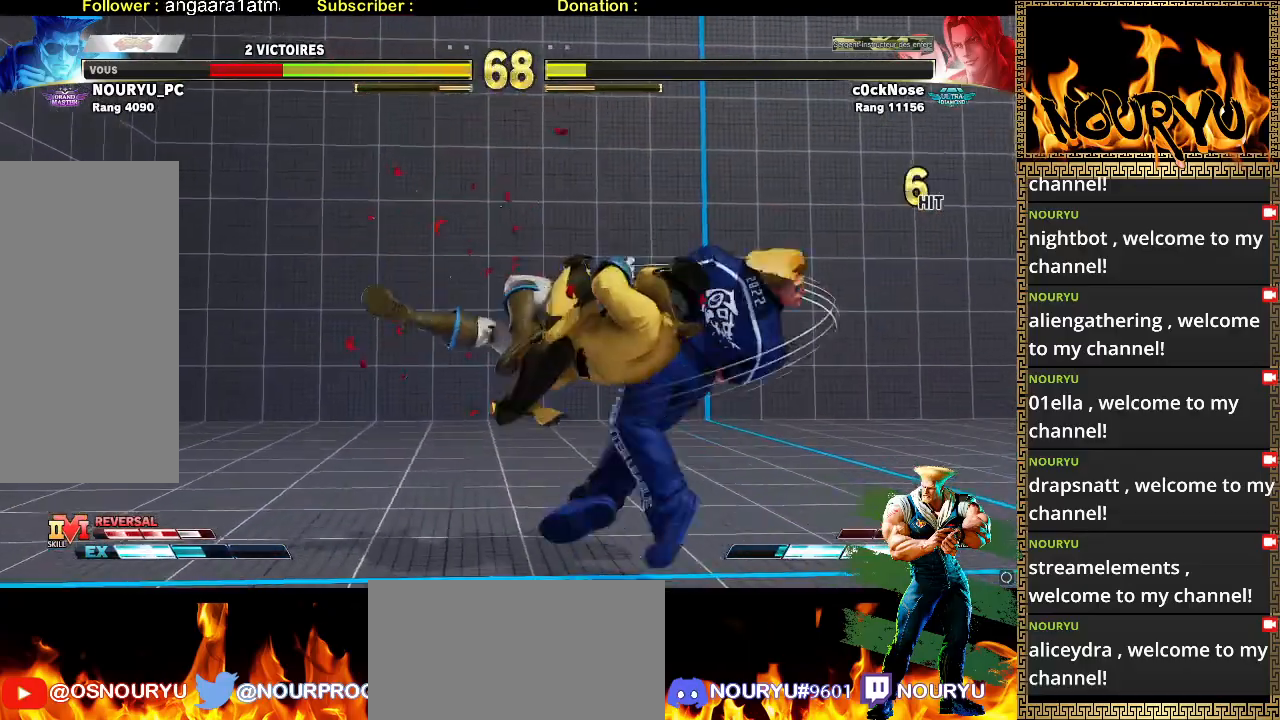
{"buttons": [], "left_stick": "down-left", "events": []}
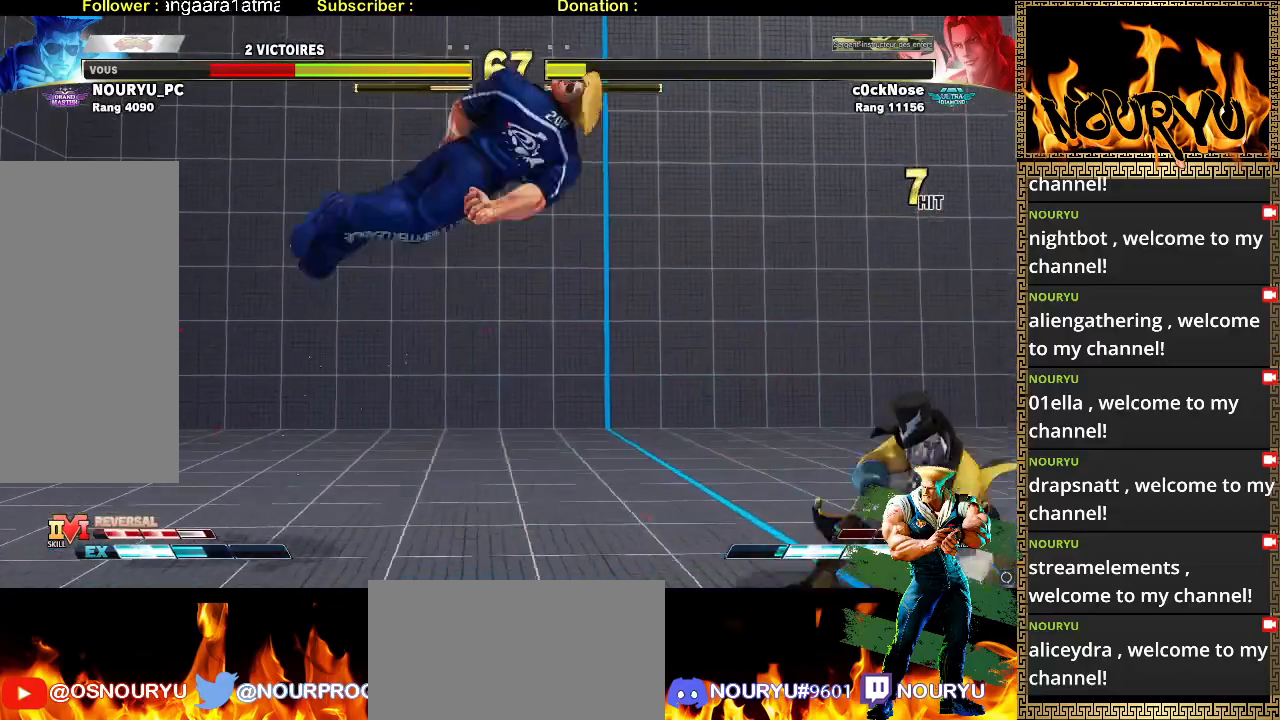
{"buttons": [], "left_stick": "down-left", "events": []}
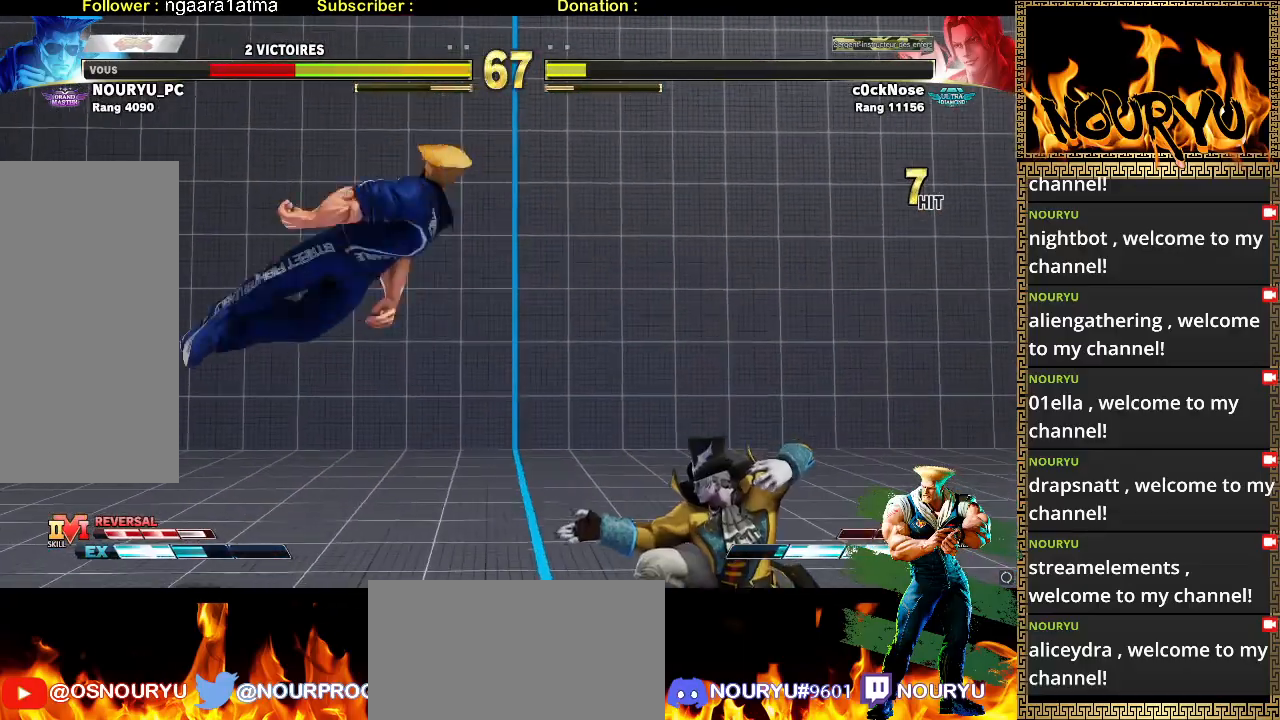
{"buttons": [], "left_stick": "down-left", "events": []}
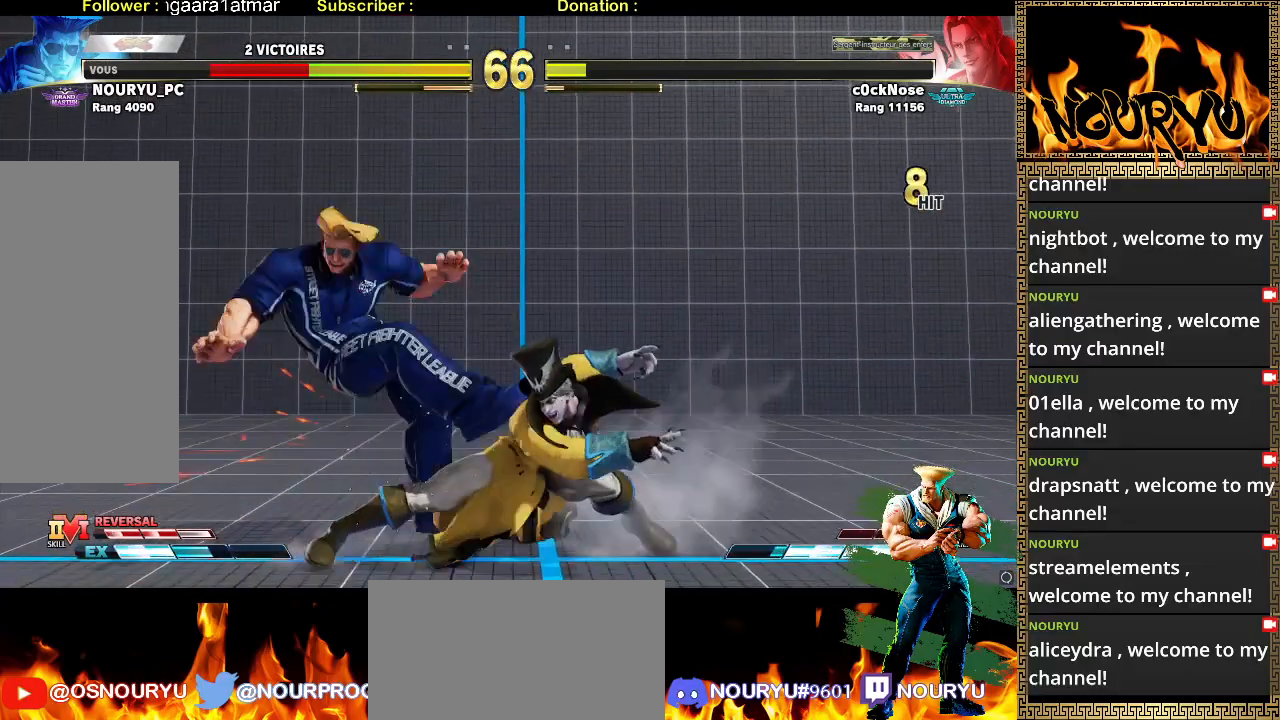
{"buttons": [], "left_stick": "down-left", "events": []}
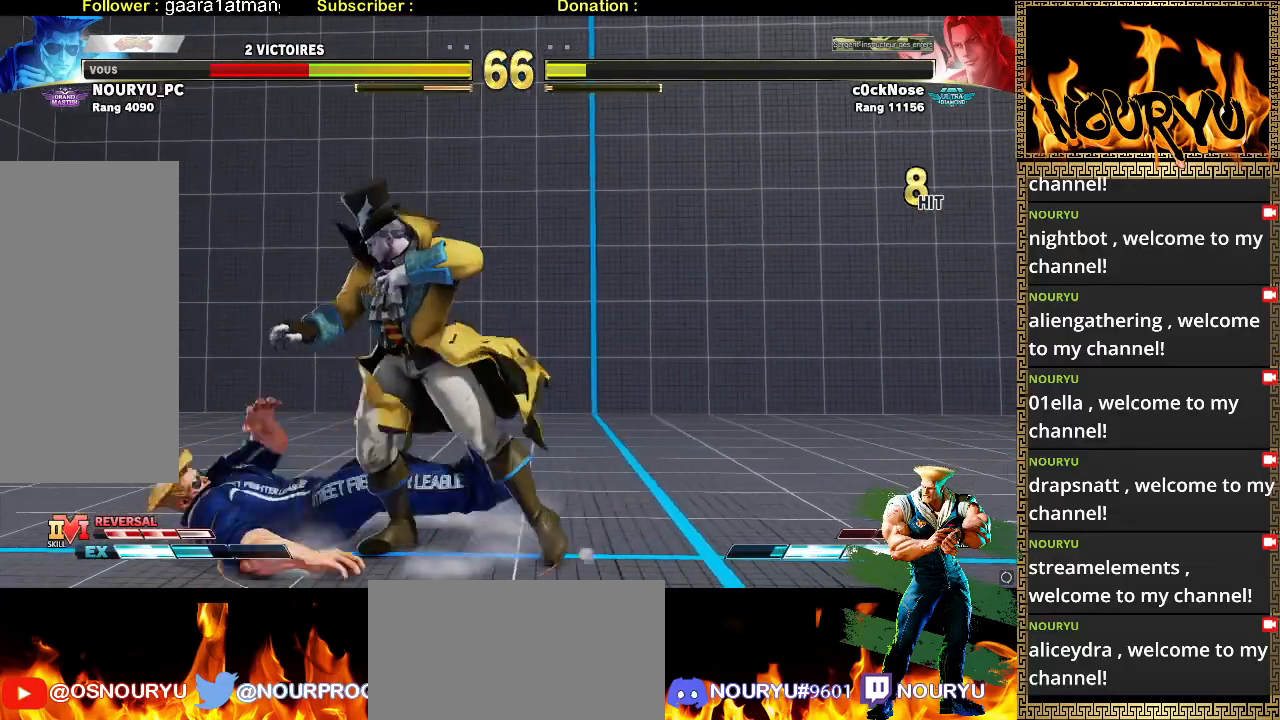
{"buttons": [], "left_stick": "down-left", "events": []}
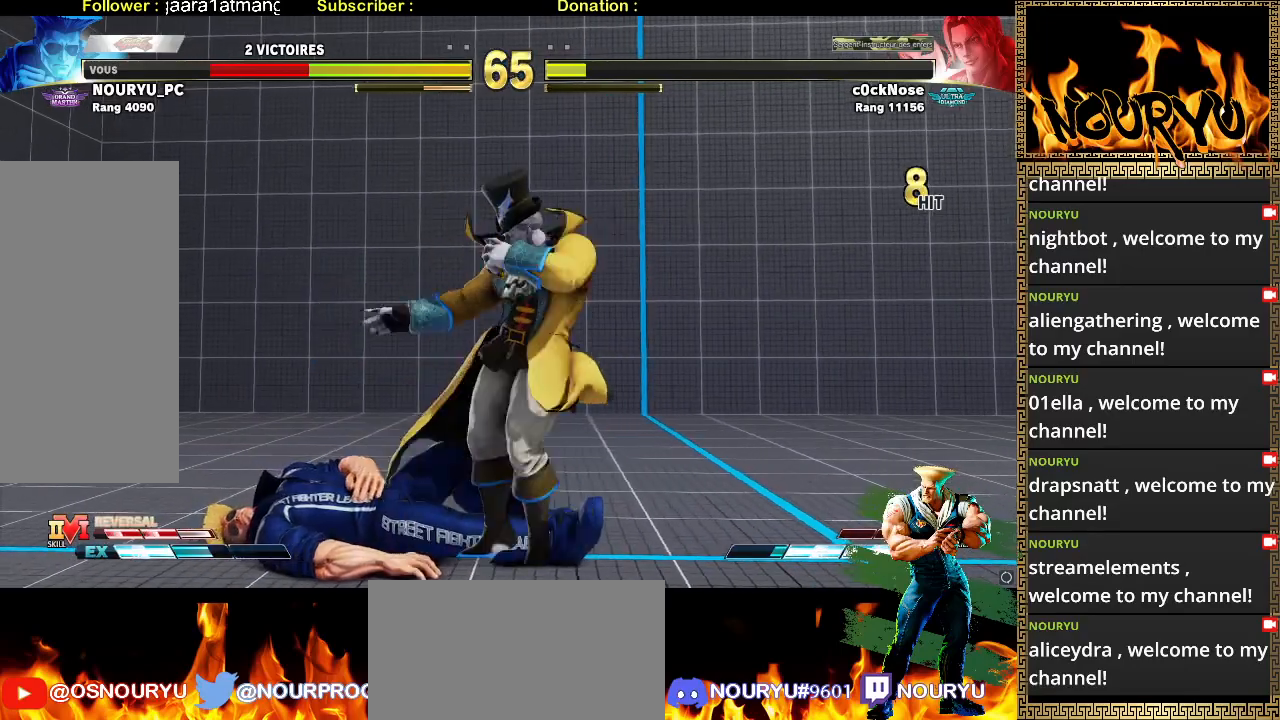
{"buttons": [], "left_stick": "up-left", "events": [[433, "left_stick", "up-left"]]}
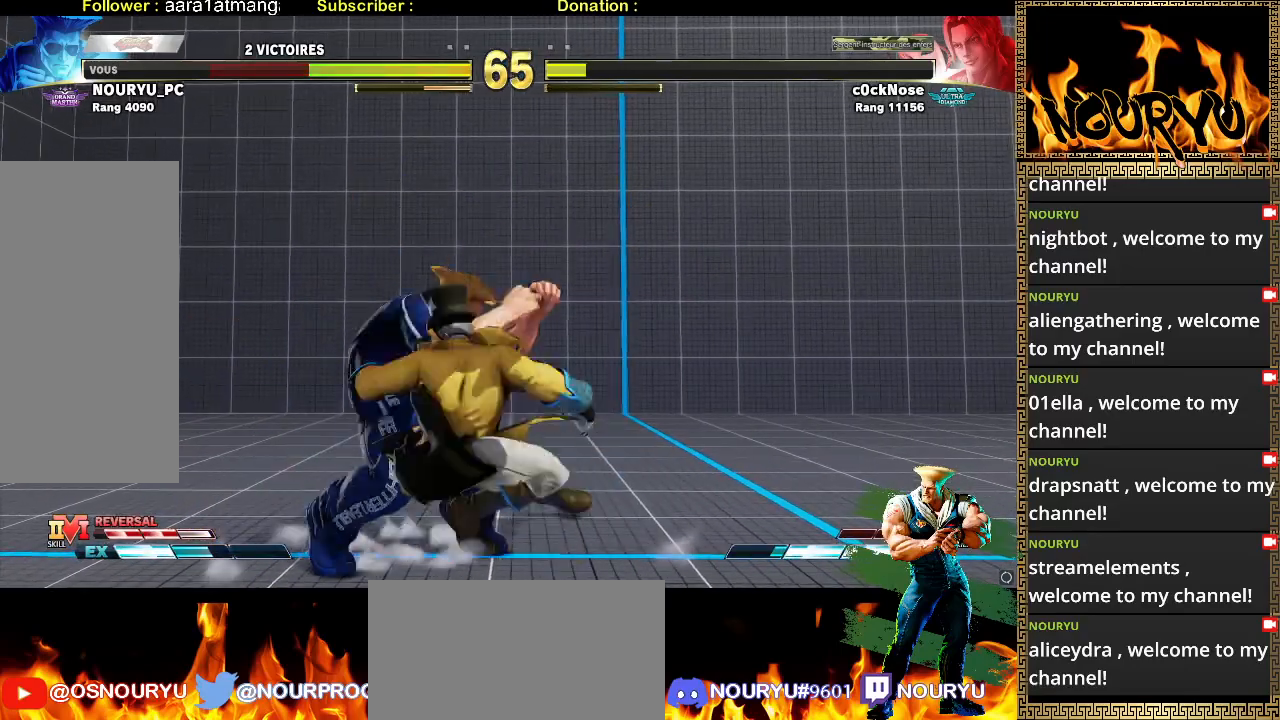
{"buttons": [], "left_stick": "down-left", "events": [[100, "left_stick", "down-left"]]}
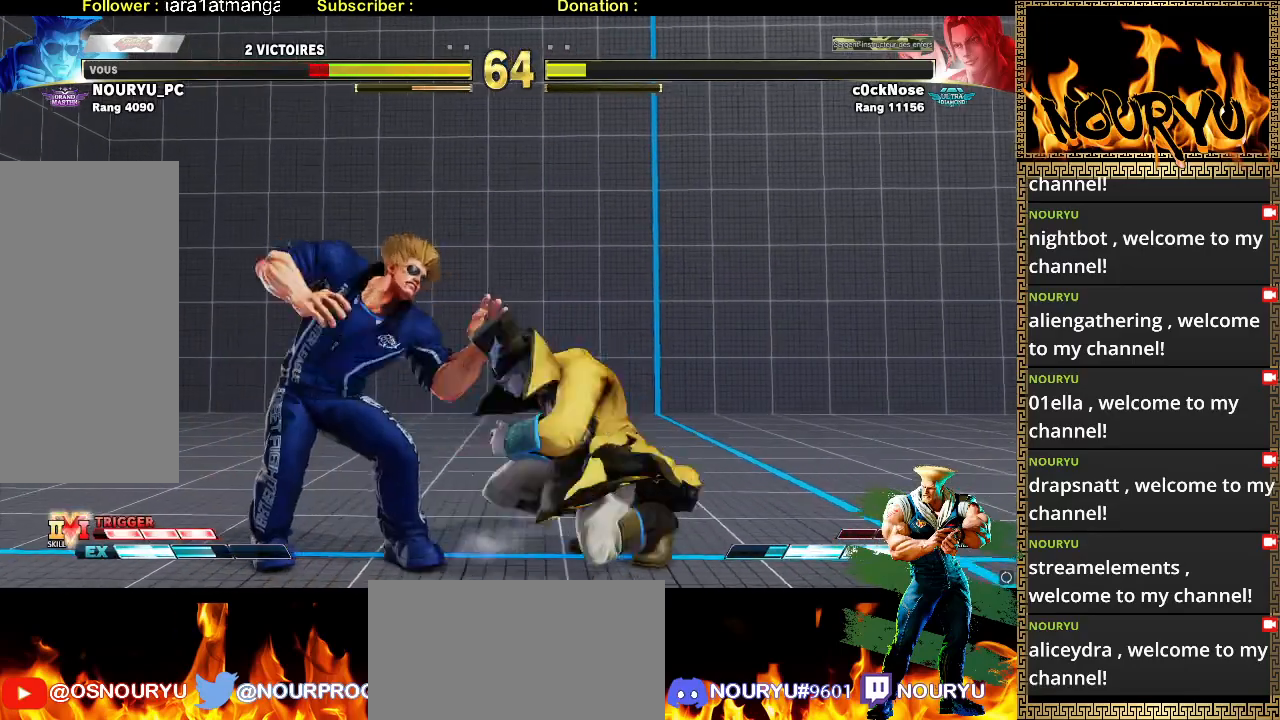
{"buttons": [], "left_stick": "down-left", "events": []}
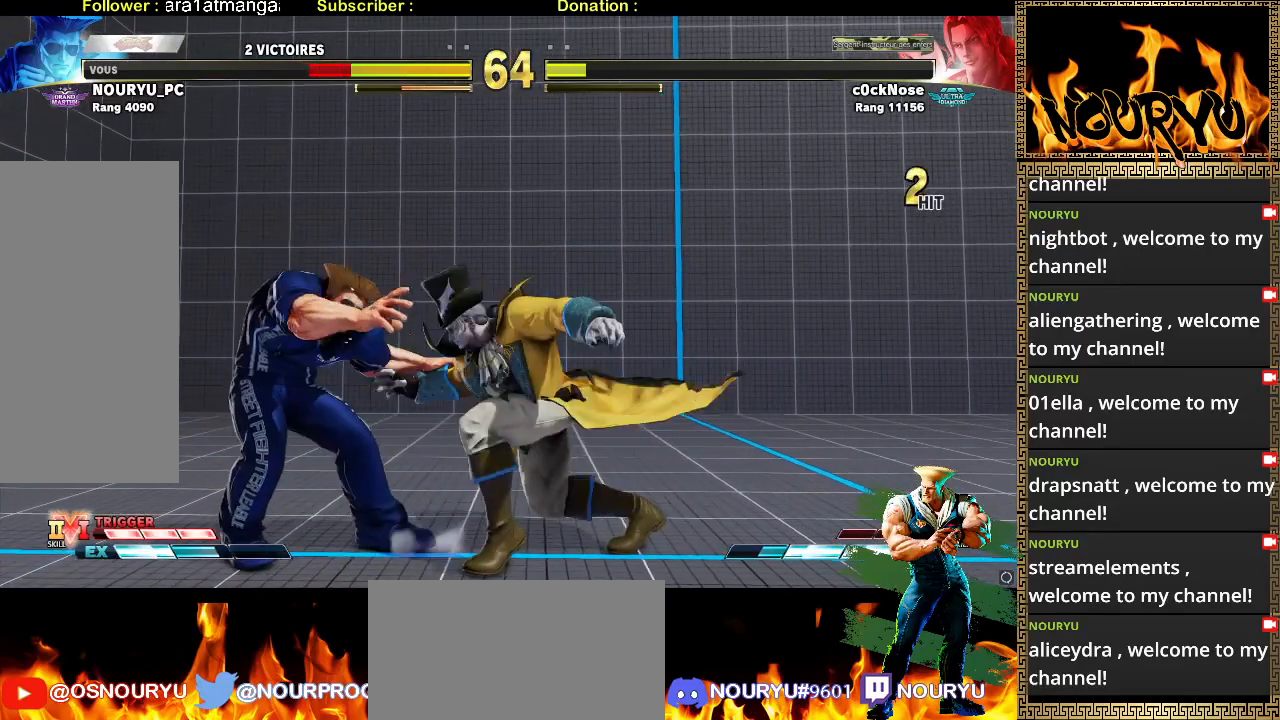
{"buttons": [], "left_stick": "down-left", "events": []}
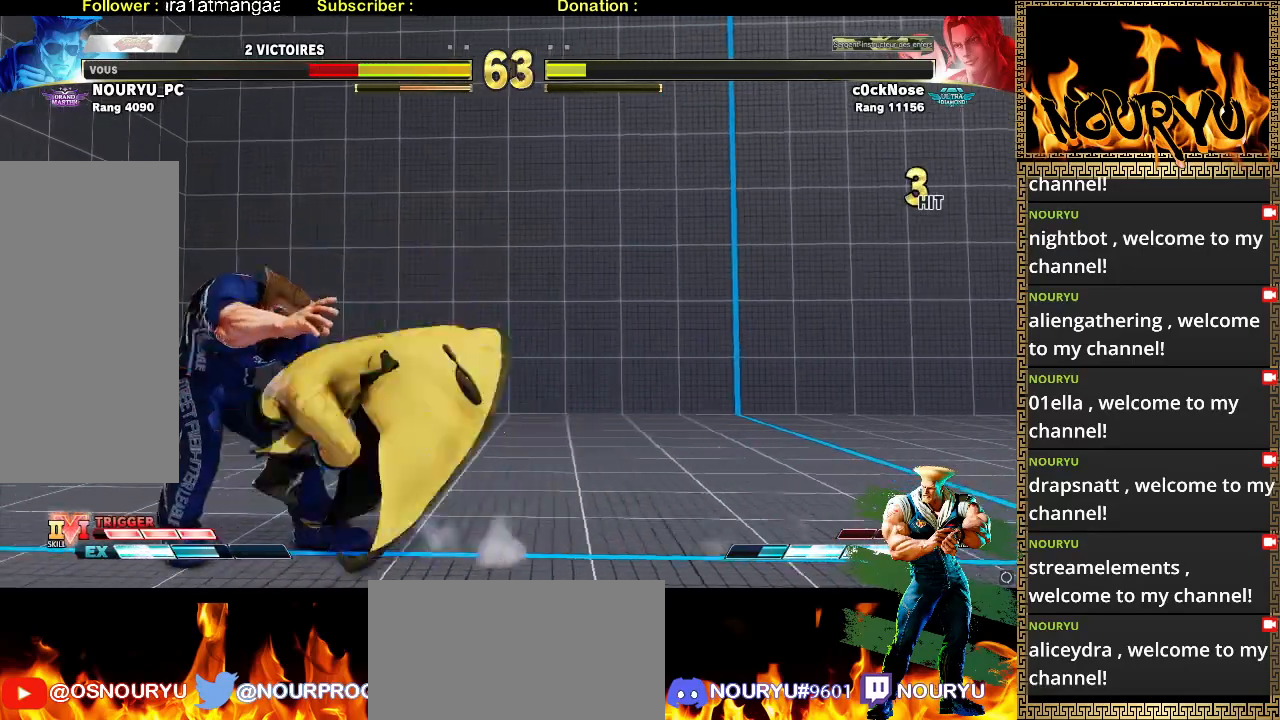
{"buttons": [], "left_stick": "down-left", "events": []}
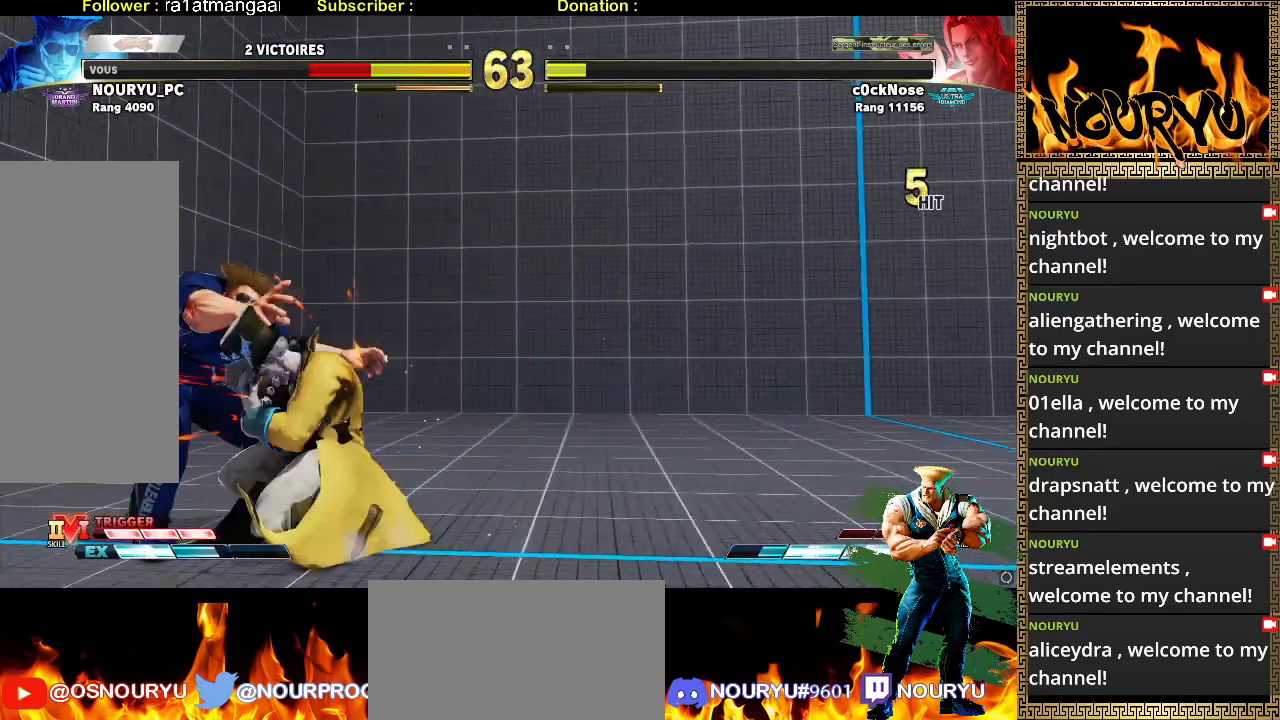
{"buttons": [], "left_stick": "down-left", "events": []}
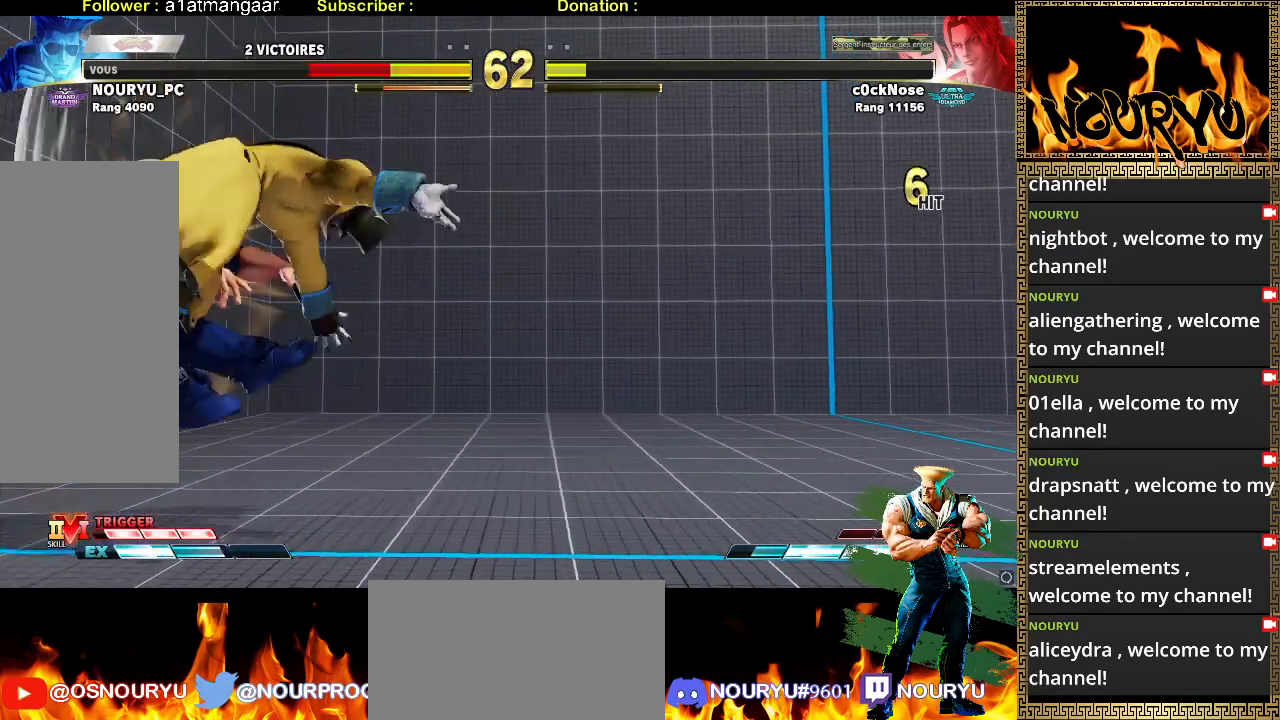
{"buttons": [], "left_stick": "down-left", "events": []}
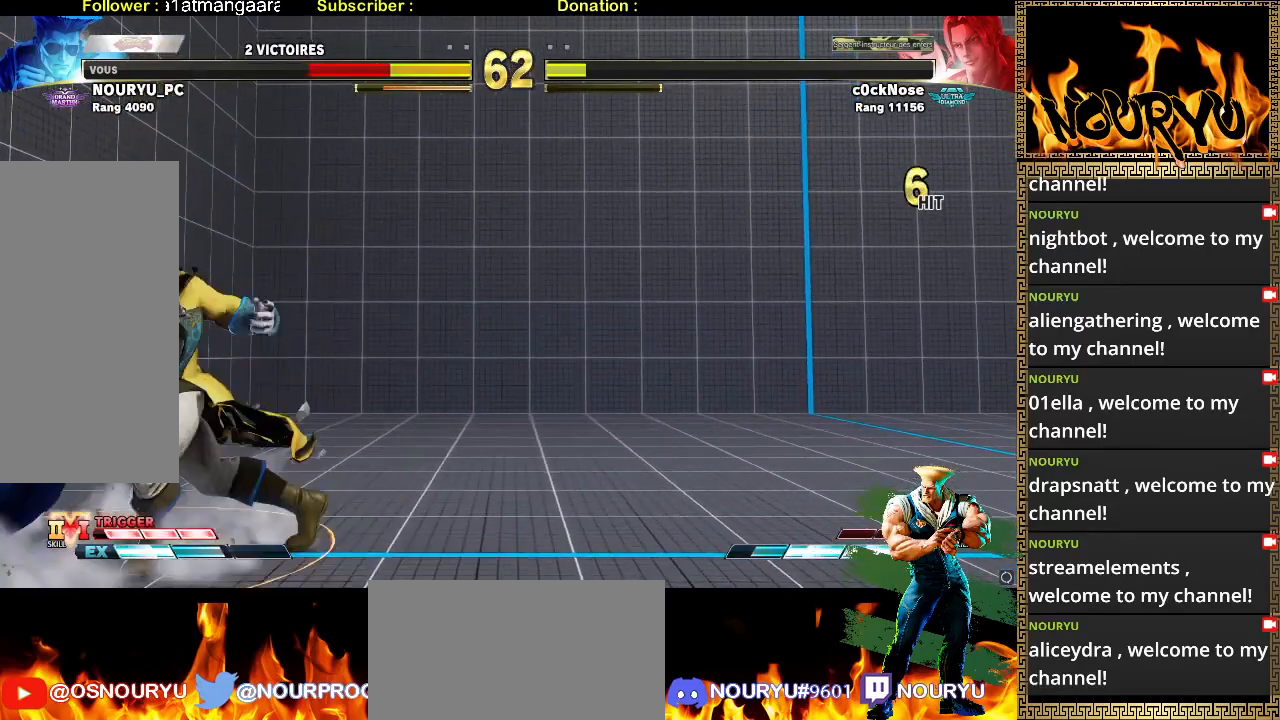
{"buttons": [], "left_stick": "down-left", "events": []}
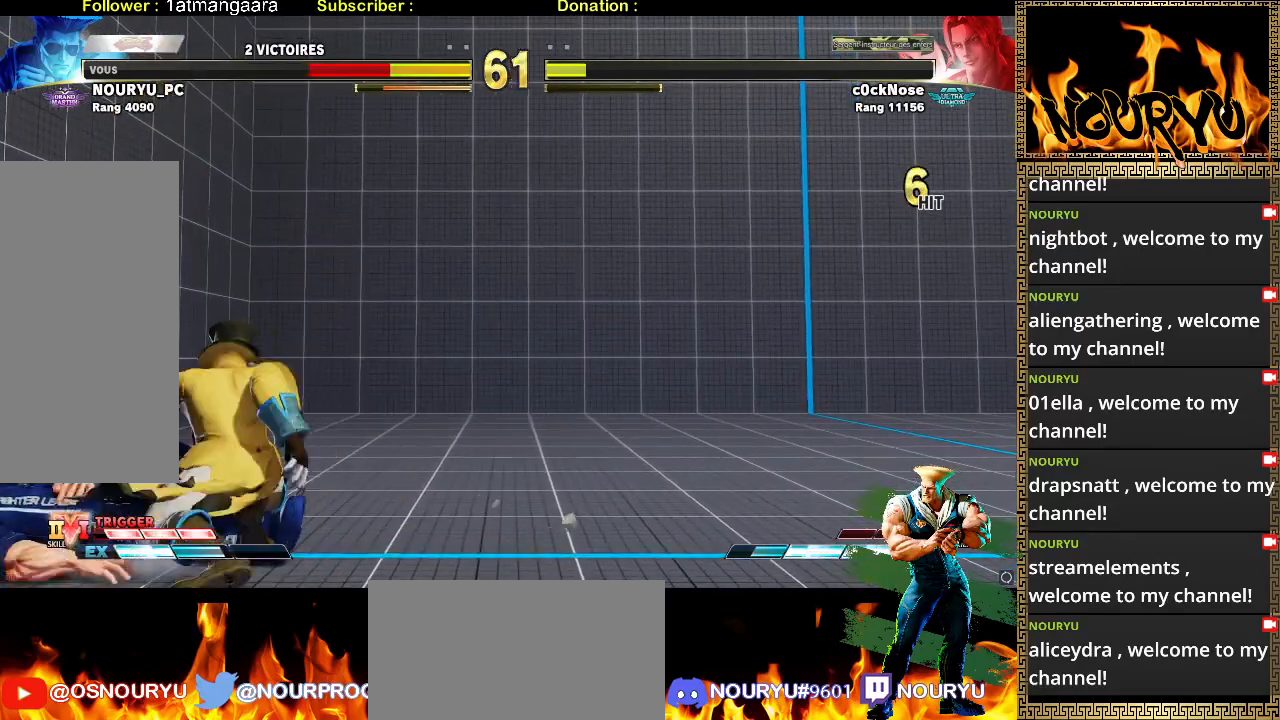
{"buttons": [], "left_stick": "down-left", "events": []}